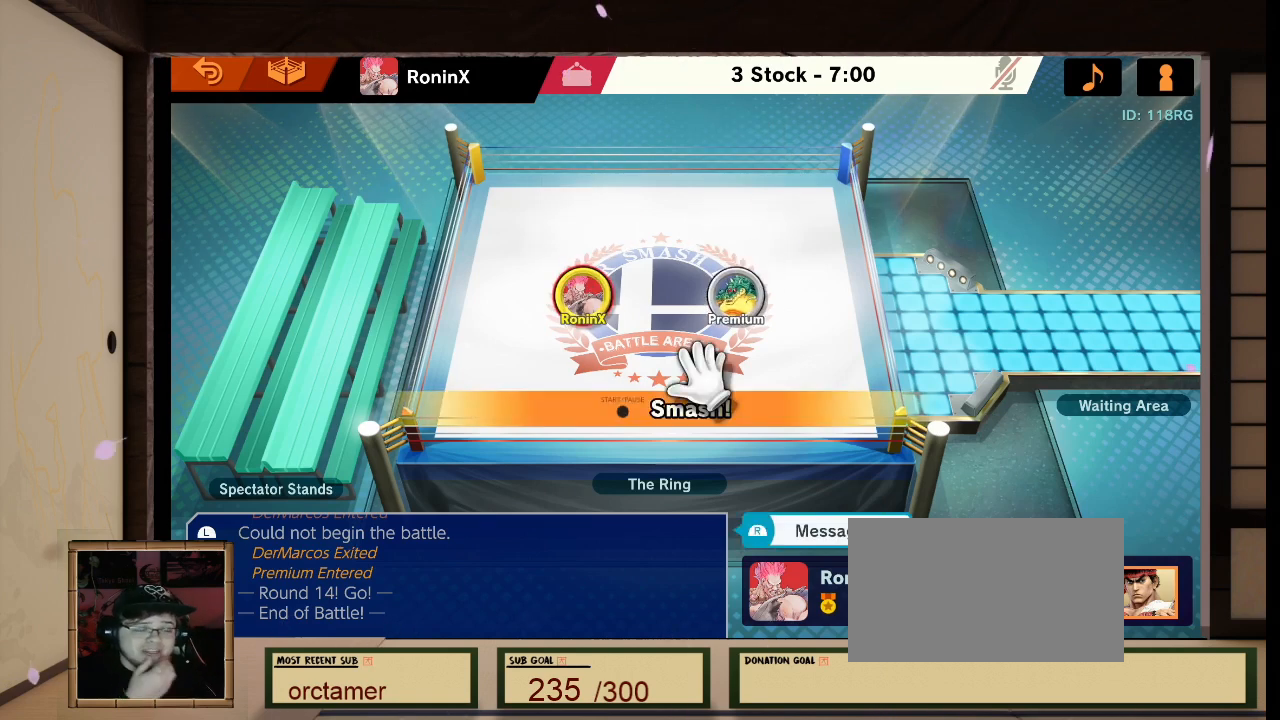
Gameplay with a controller (Nintendo layout); each line is a JSON object with the inputs held at the frame after it. "events" lists button and stick changes between this image and that frame as [ms after this image, input, new state], when the widget could be followed in between. Not read: L3 R3 Z.
{"buttons": [], "left_stick": "center", "right_stick": "center", "events": [[267, "L1", "down"], [267, "R1", "down"], [267, "right_stick", "left"], [334, "L1", "up"], [334, "R1", "up"], [334, "right_stick", "center"]]}
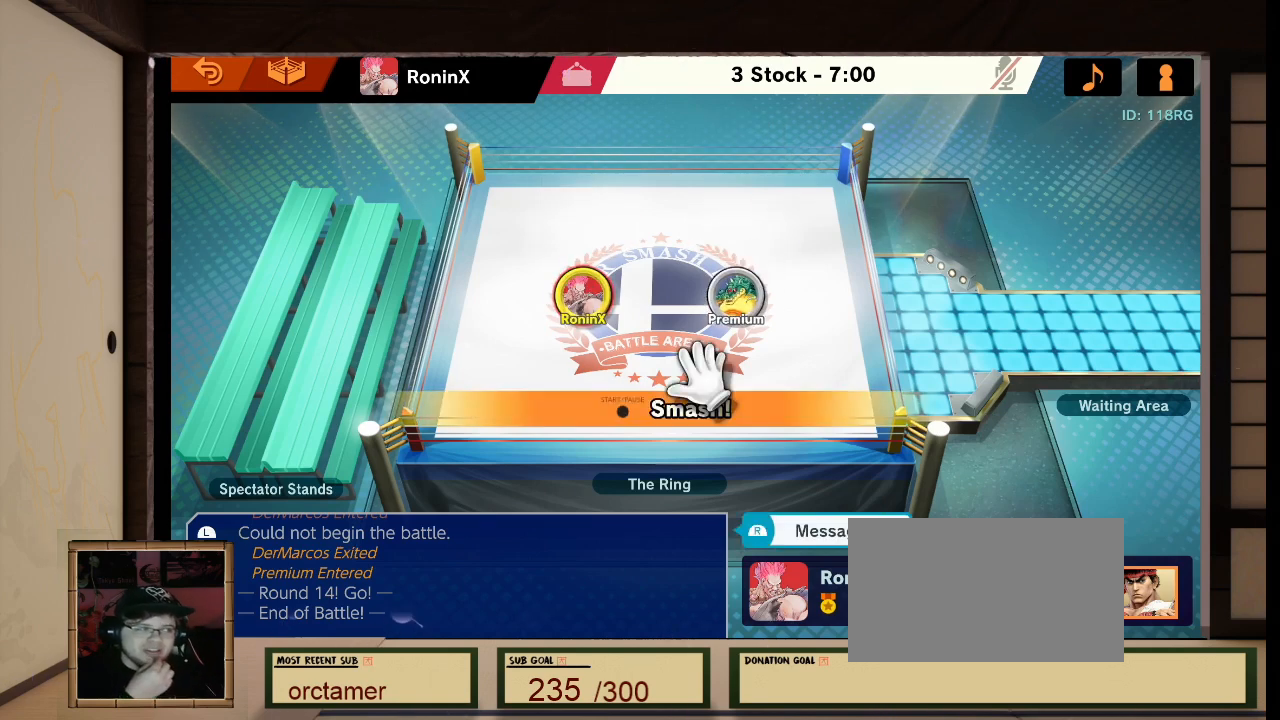
{"buttons": [], "left_stick": "center", "right_stick": "center", "events": []}
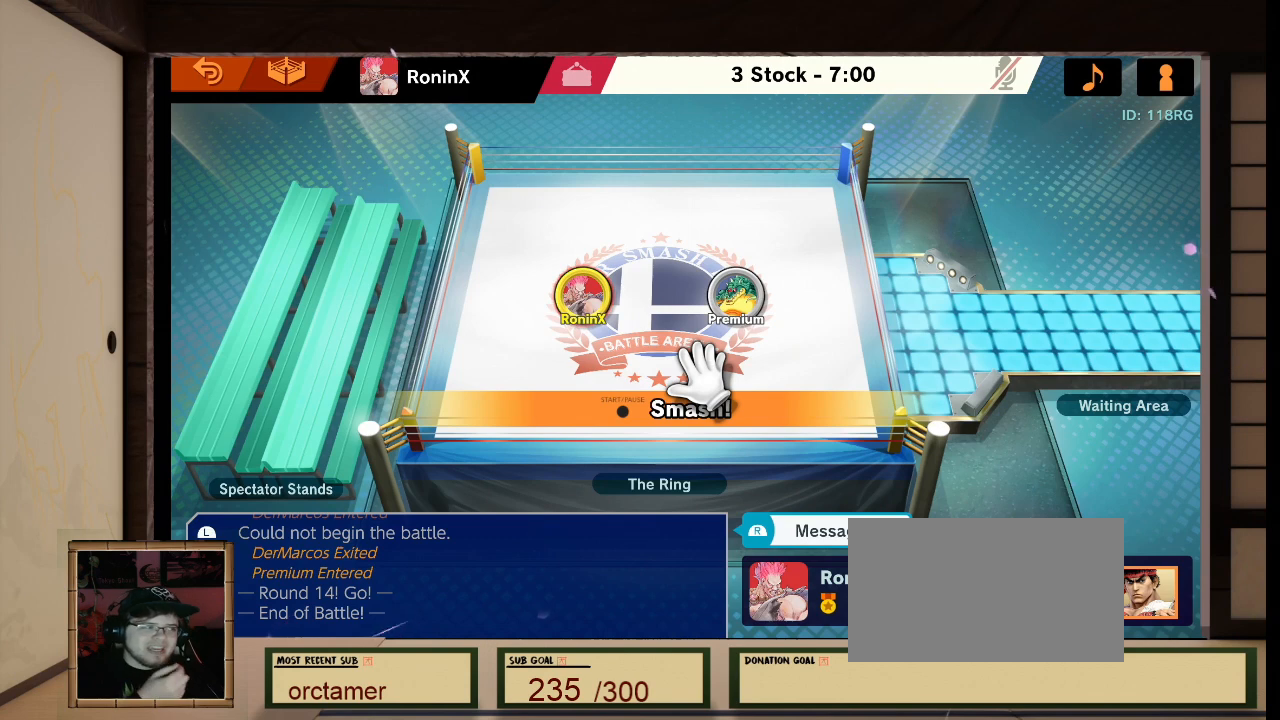
{"buttons": [], "left_stick": "center", "right_stick": "center", "events": []}
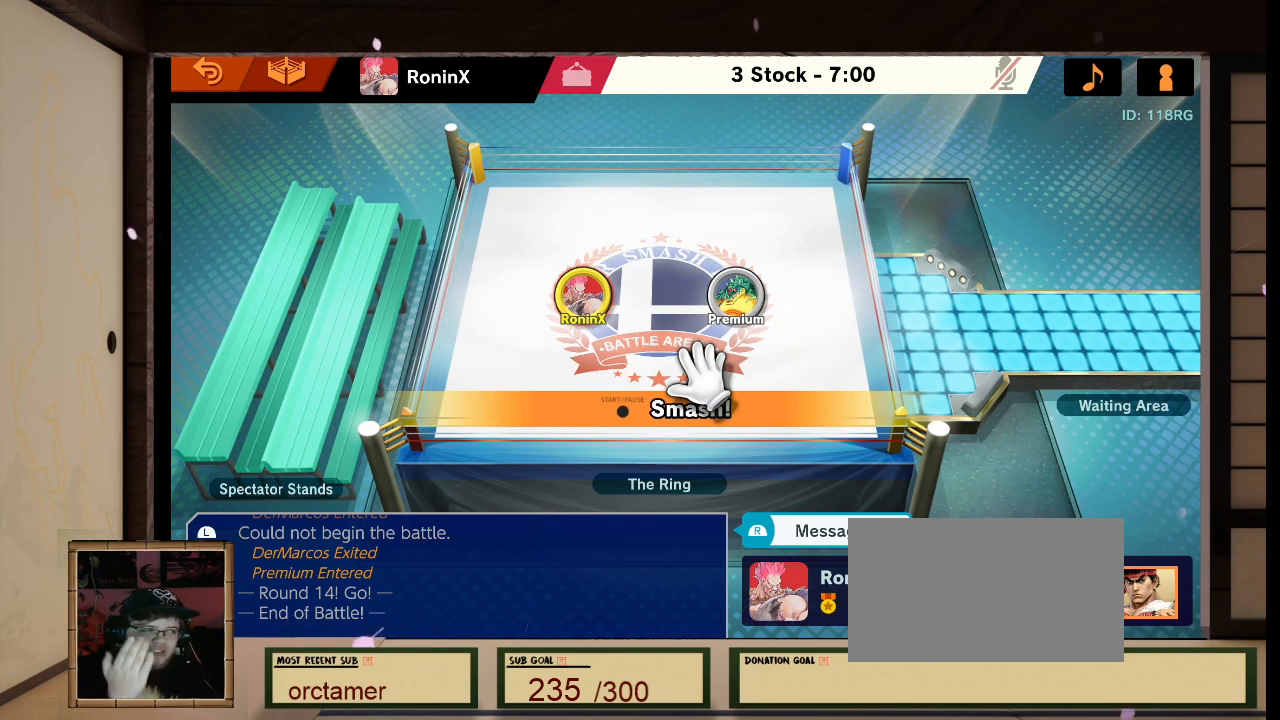
{"buttons": [], "left_stick": "center", "right_stick": "center", "events": []}
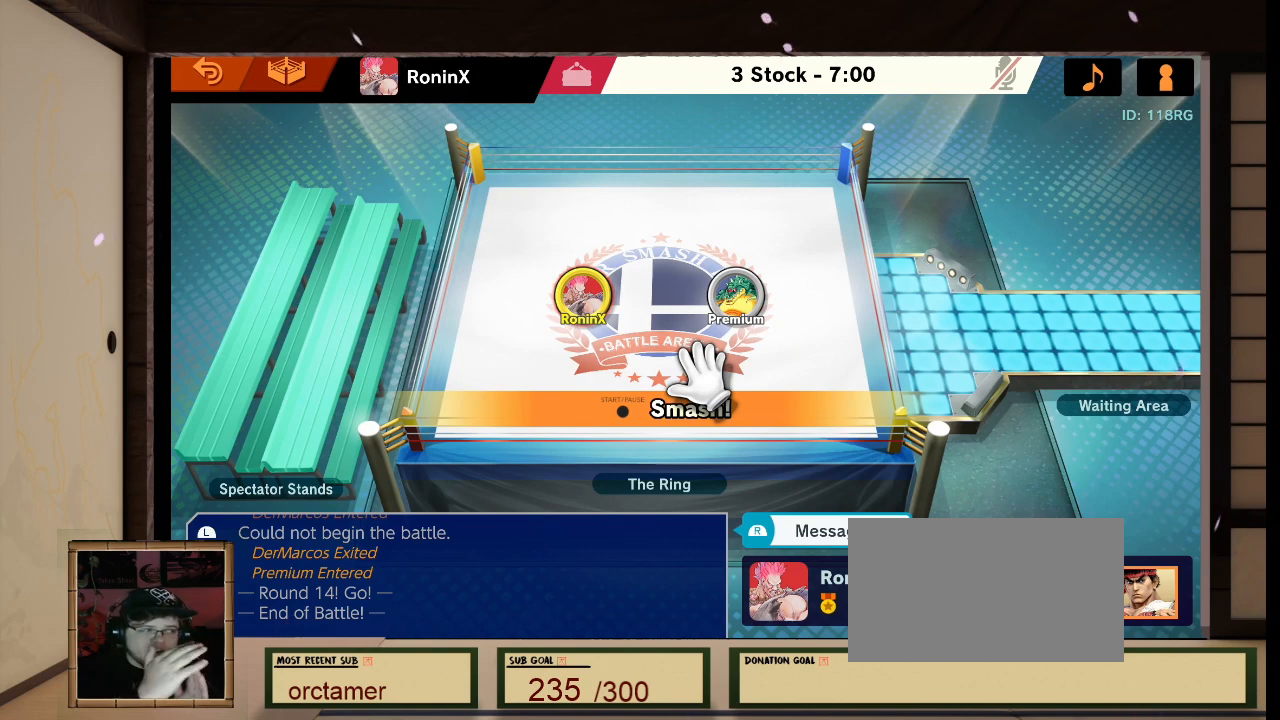
{"buttons": [], "left_stick": "center", "right_stick": "center", "events": []}
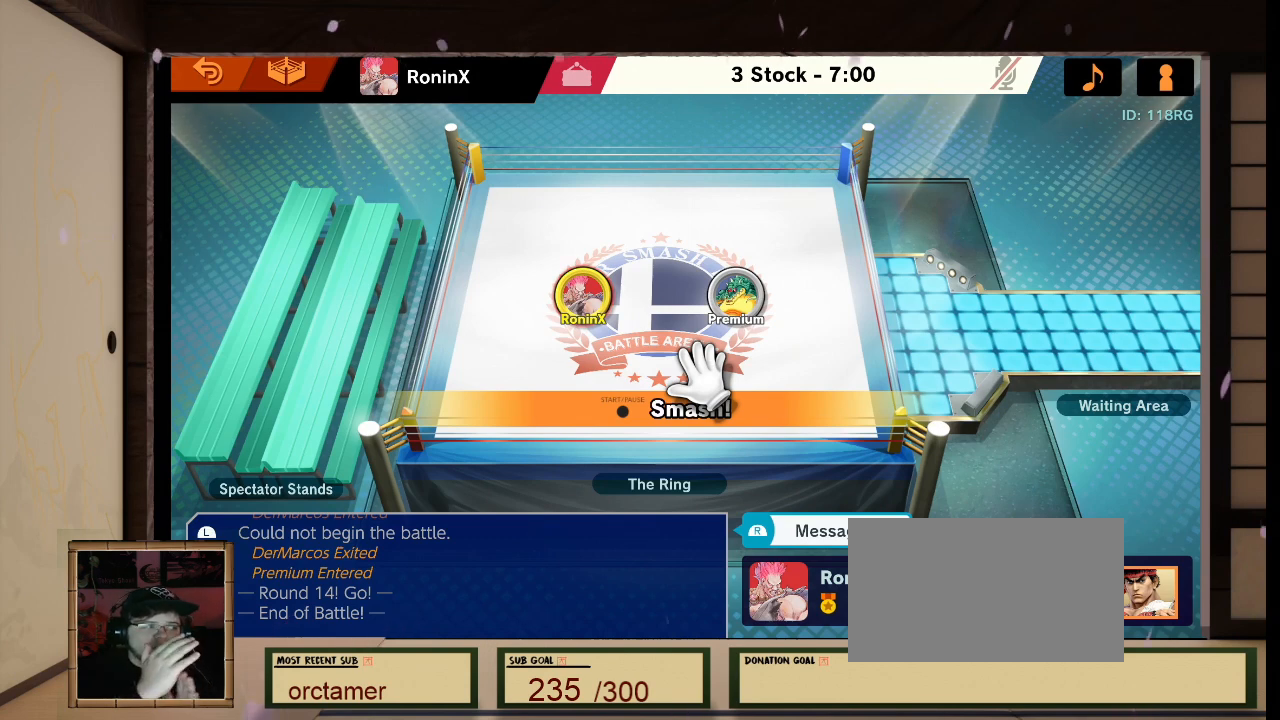
{"buttons": [], "left_stick": "center", "right_stick": "center", "events": []}
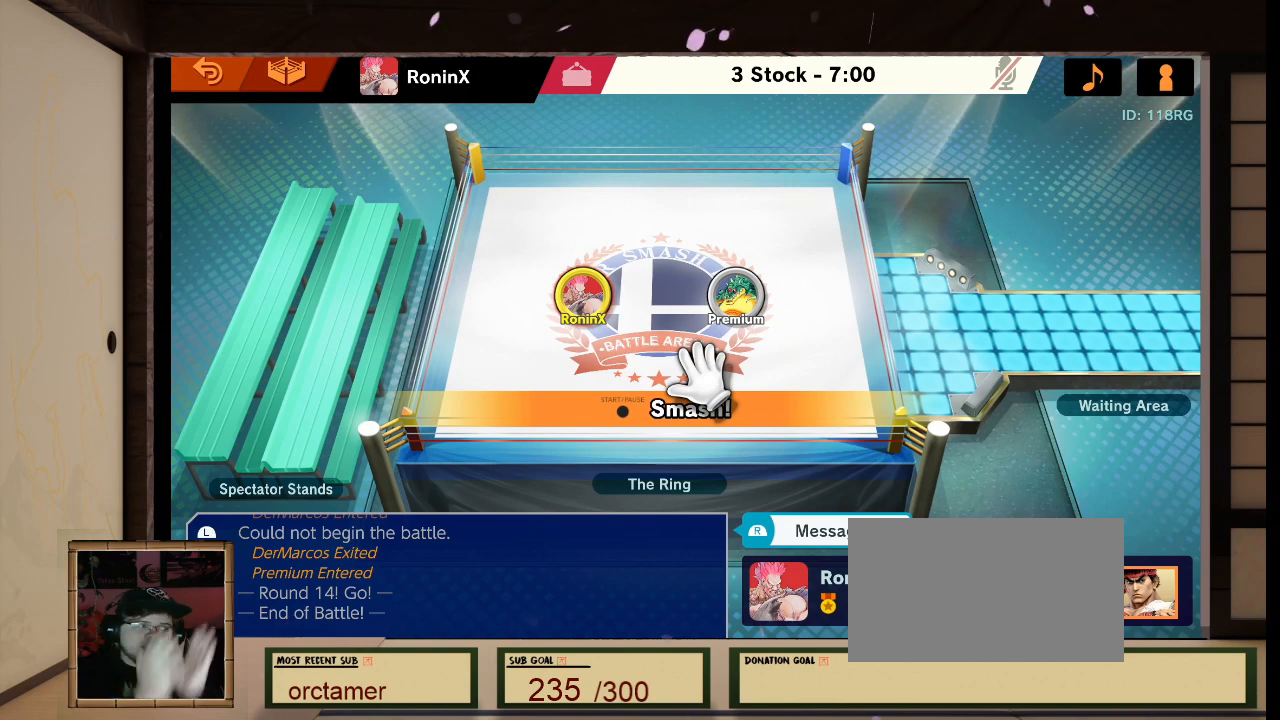
{"buttons": [], "left_stick": "center", "right_stick": "center", "events": []}
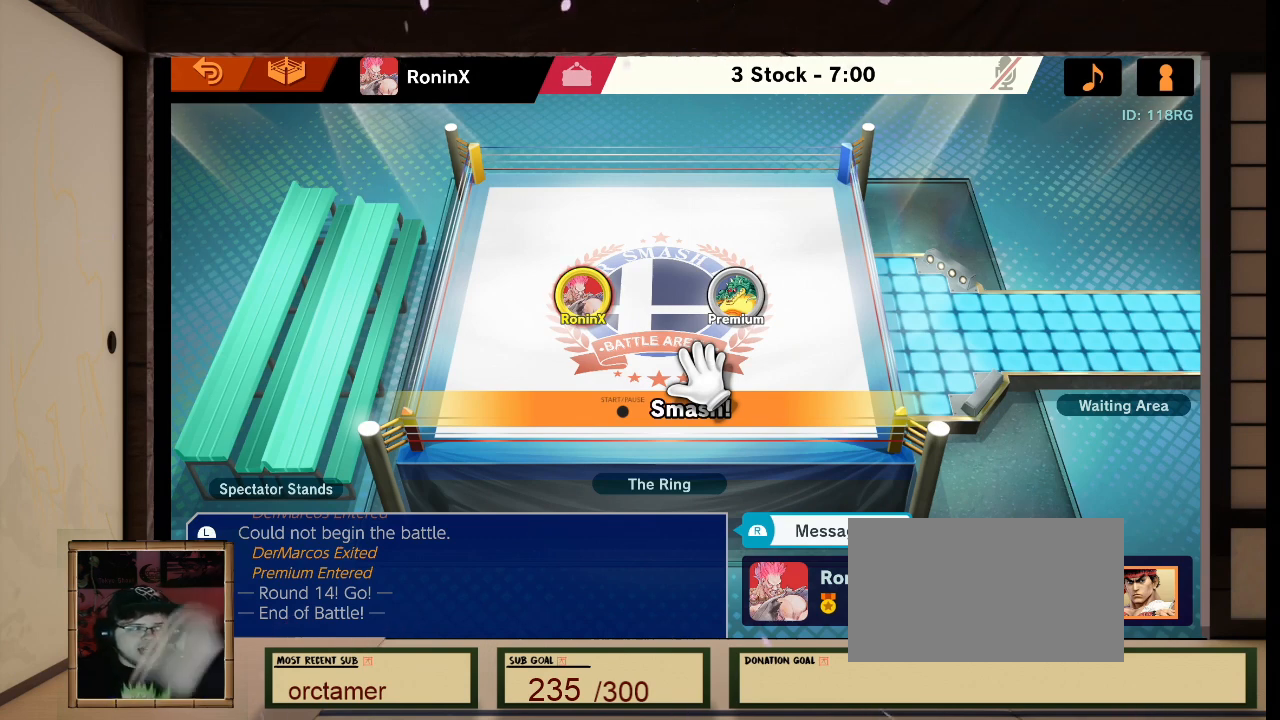
{"buttons": [], "left_stick": "center", "right_stick": "center", "events": []}
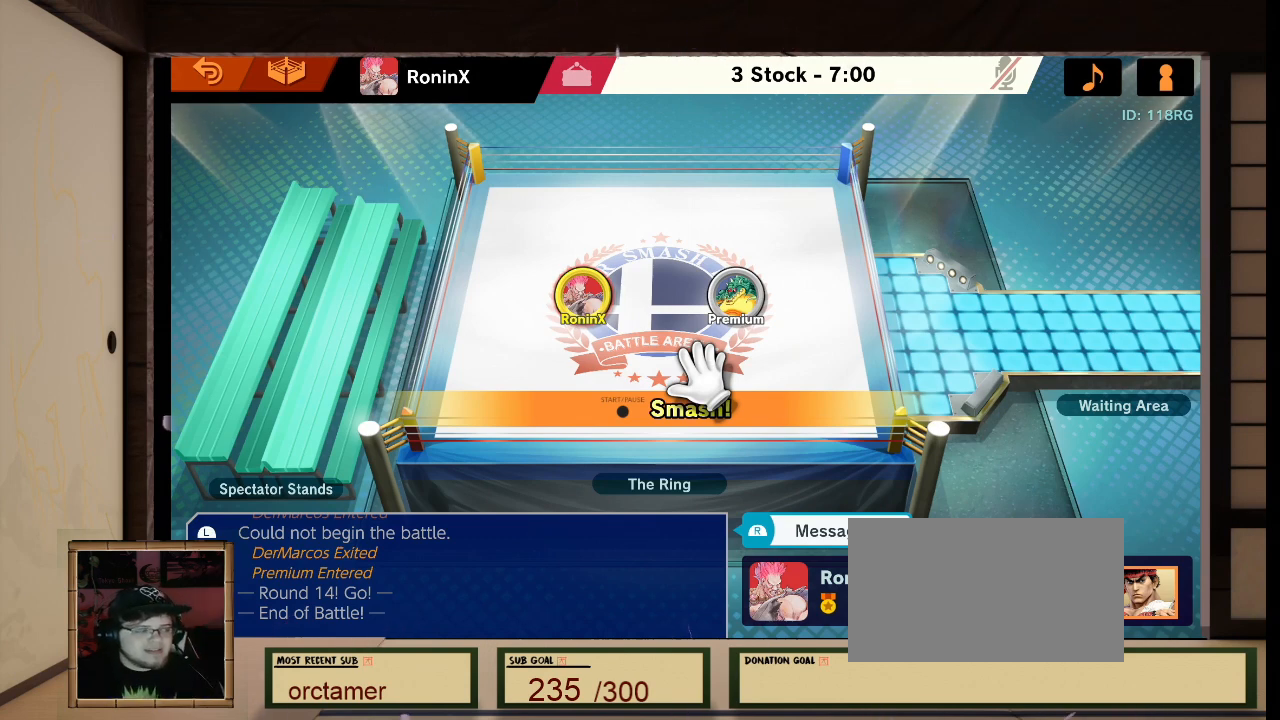
{"buttons": [], "left_stick": "center", "right_stick": "center", "events": []}
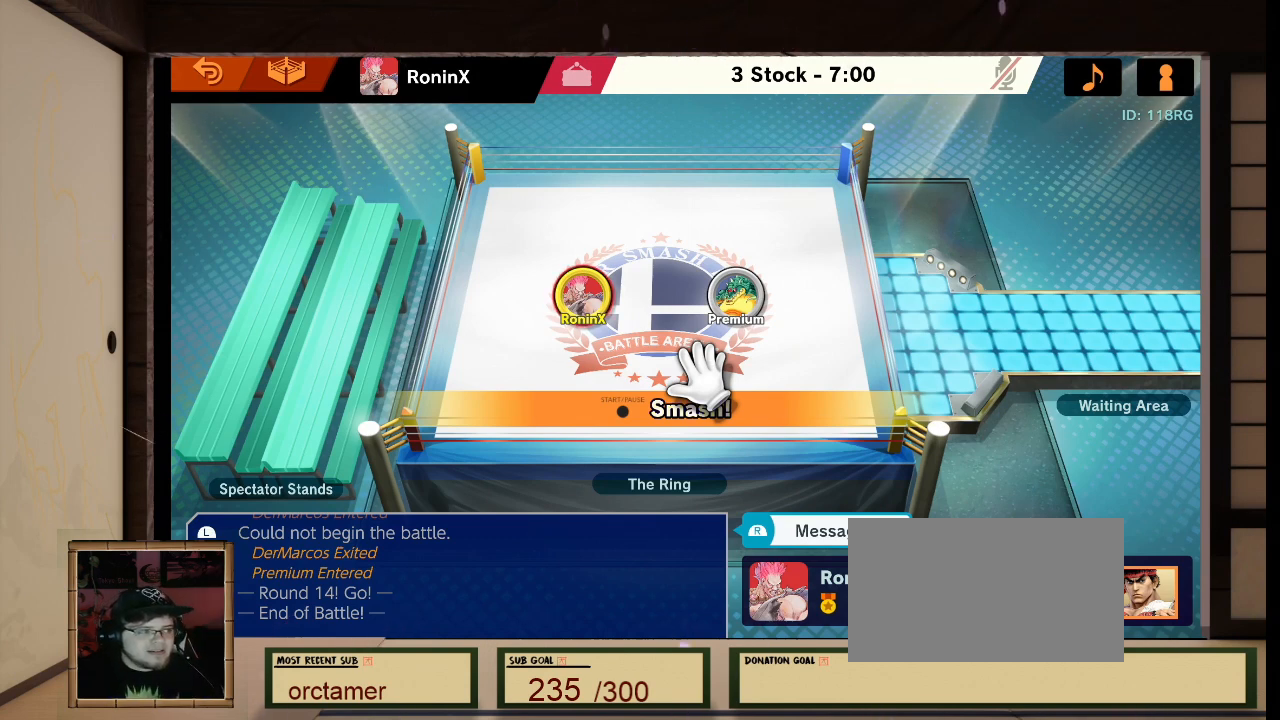
{"buttons": [], "left_stick": "center", "right_stick": "center", "events": [[400, "L1", "down"], [400, "R1", "down"], [400, "right_stick", "left"], [467, "L1", "up"], [467, "R1", "up"], [467, "right_stick", "center"]]}
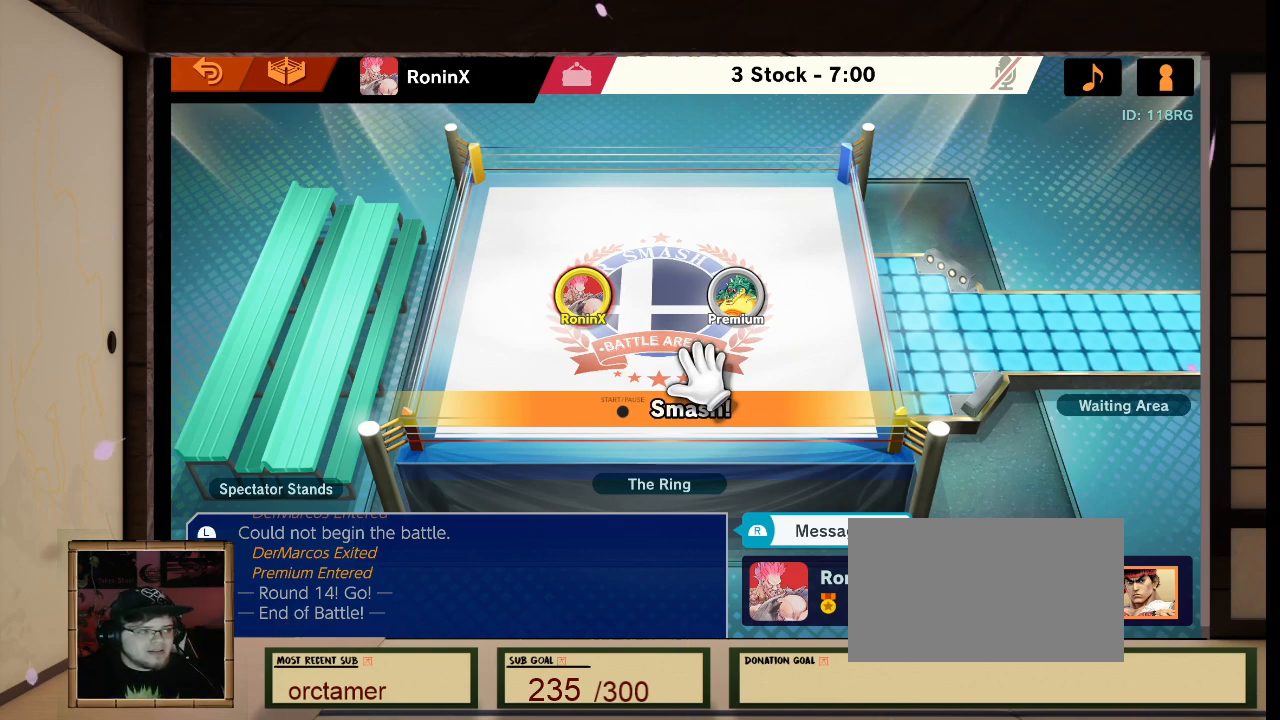
{"buttons": [], "left_stick": "center", "right_stick": "center", "events": []}
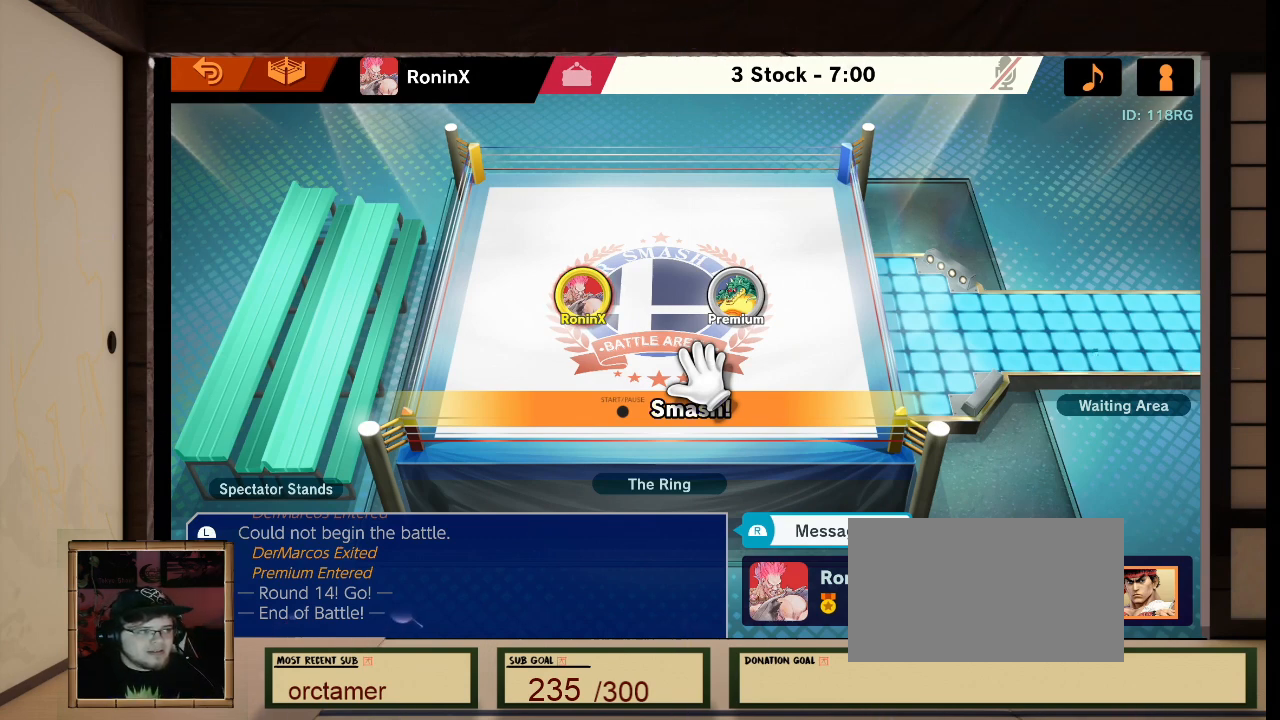
{"buttons": [], "left_stick": "center", "right_stick": "center", "events": []}
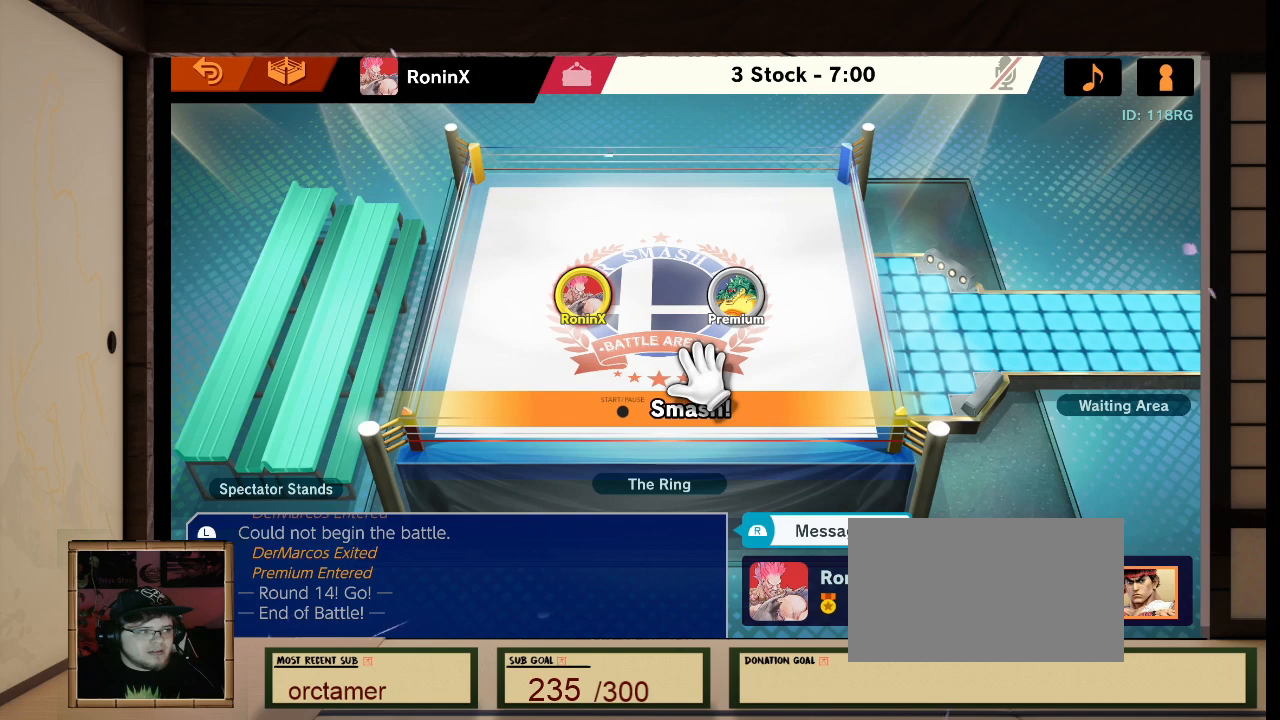
{"buttons": [], "left_stick": "center", "right_stick": "center", "events": [[34, "L1", "down"], [67, "L1", "up"]]}
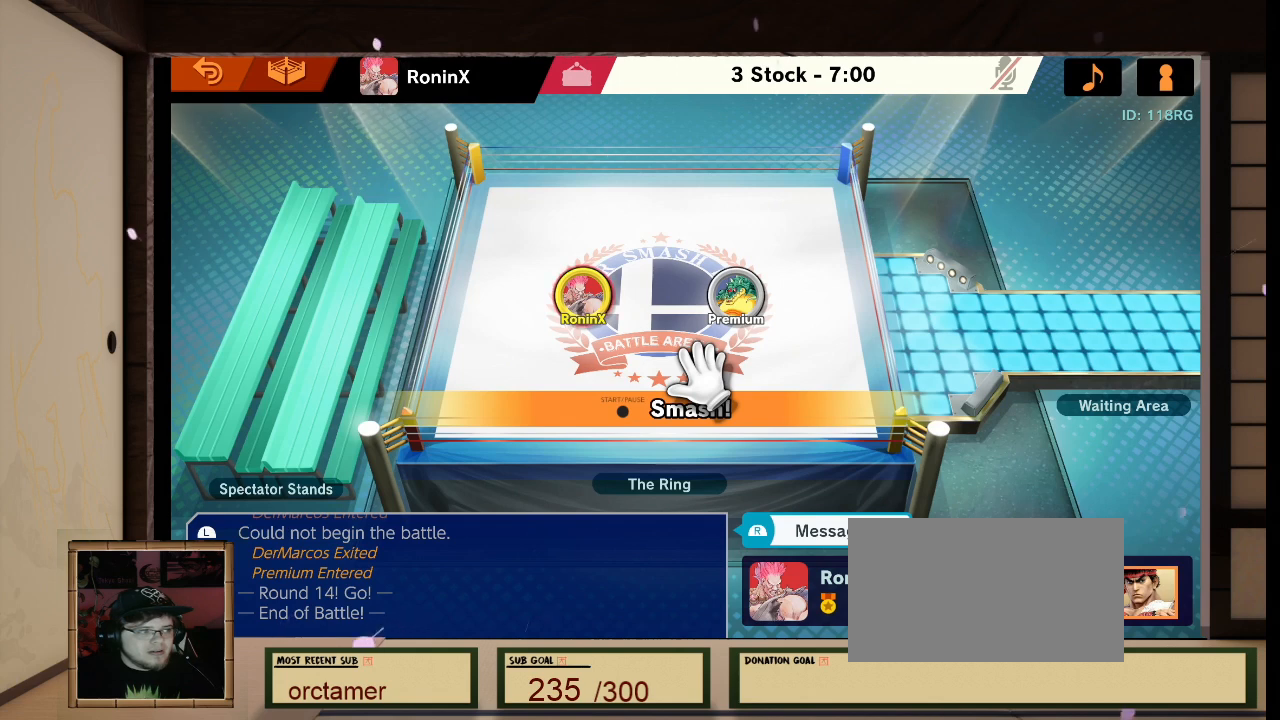
{"buttons": [], "left_stick": "center", "right_stick": "center", "events": []}
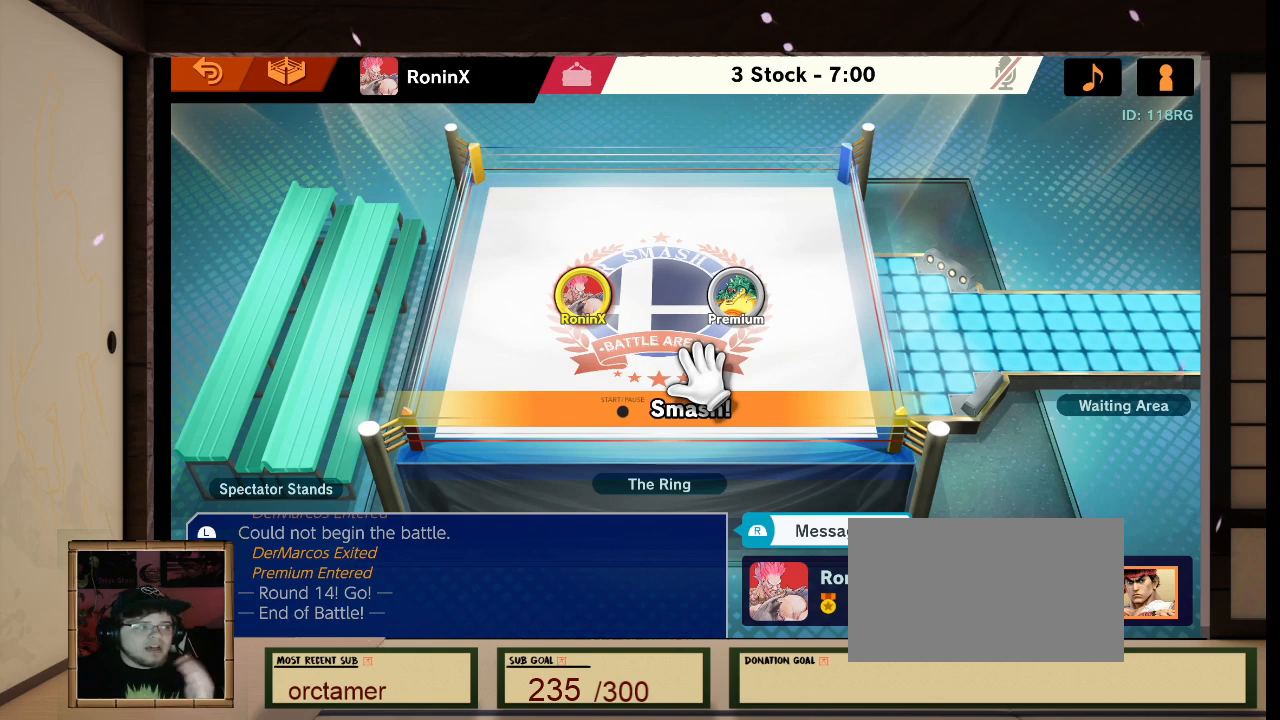
{"buttons": [], "left_stick": "center", "right_stick": "center", "events": []}
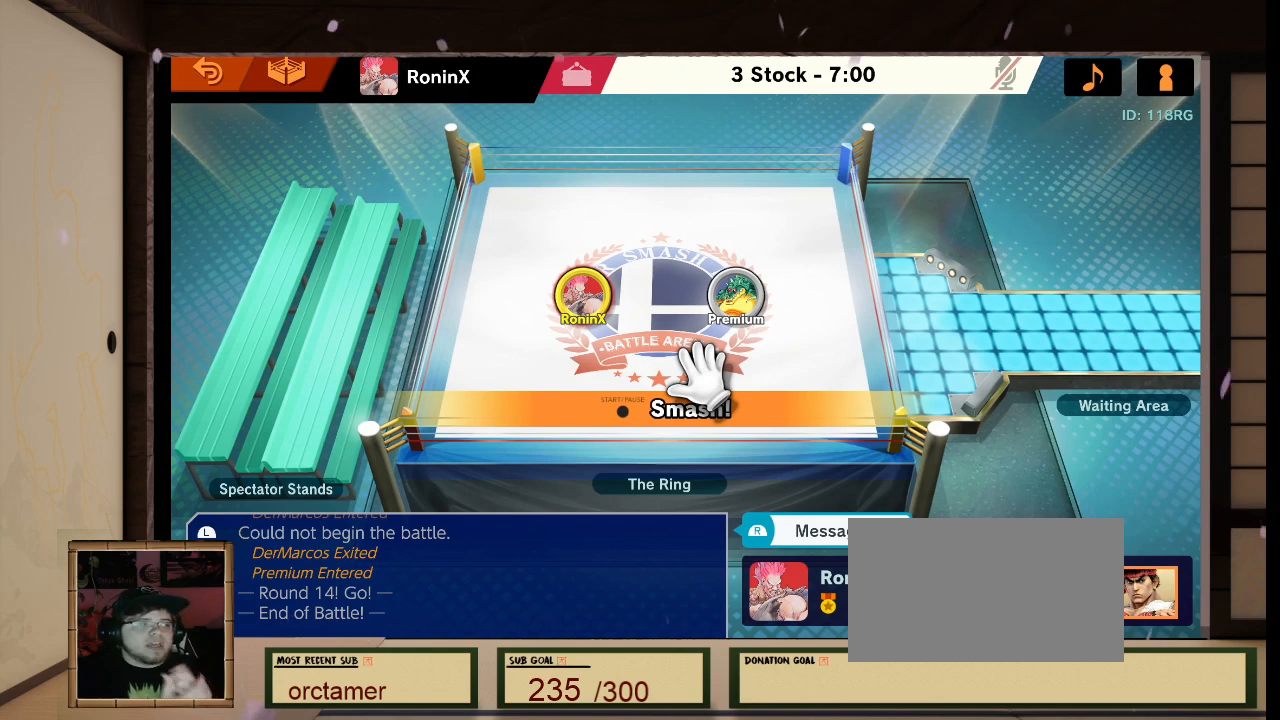
{"buttons": [], "left_stick": "center", "right_stick": "center", "events": [[267, "L1", "down"], [267, "R1", "down"], [267, "right_stick", "left"], [333, "L1", "up"], [333, "R1", "up"], [333, "right_stick", "center"]]}
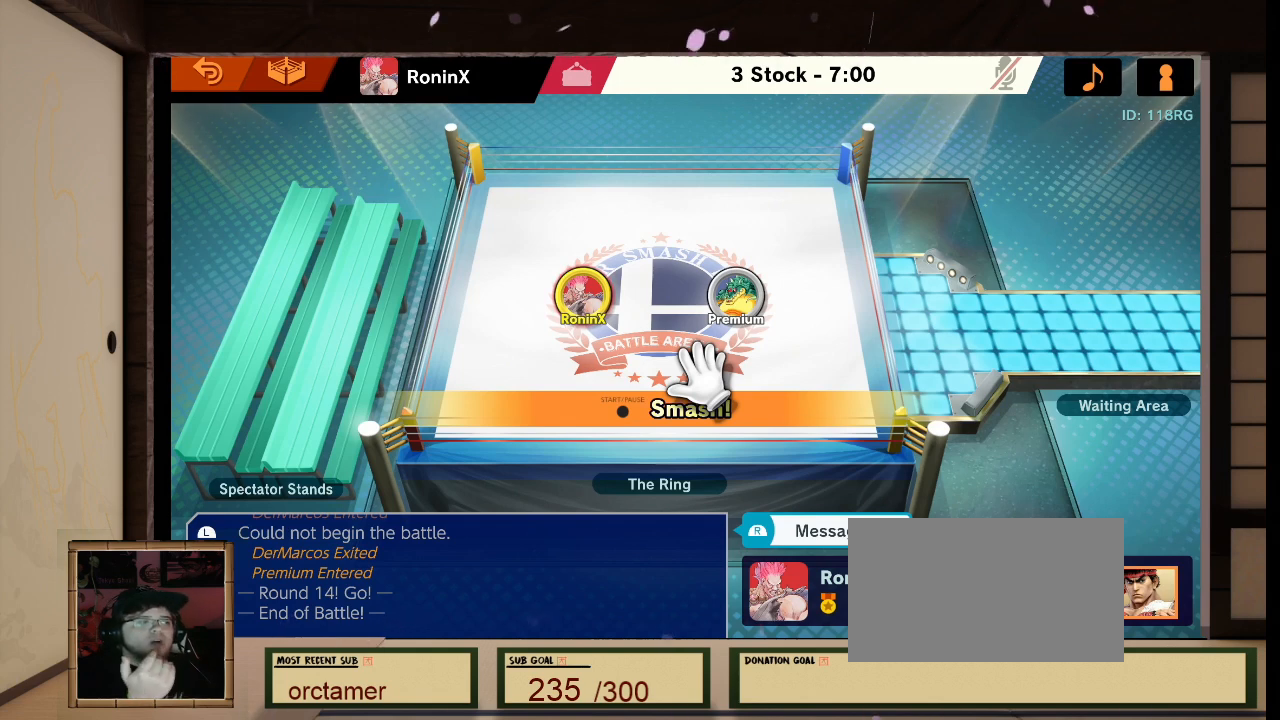
{"buttons": [], "left_stick": "center", "right_stick": "center", "events": []}
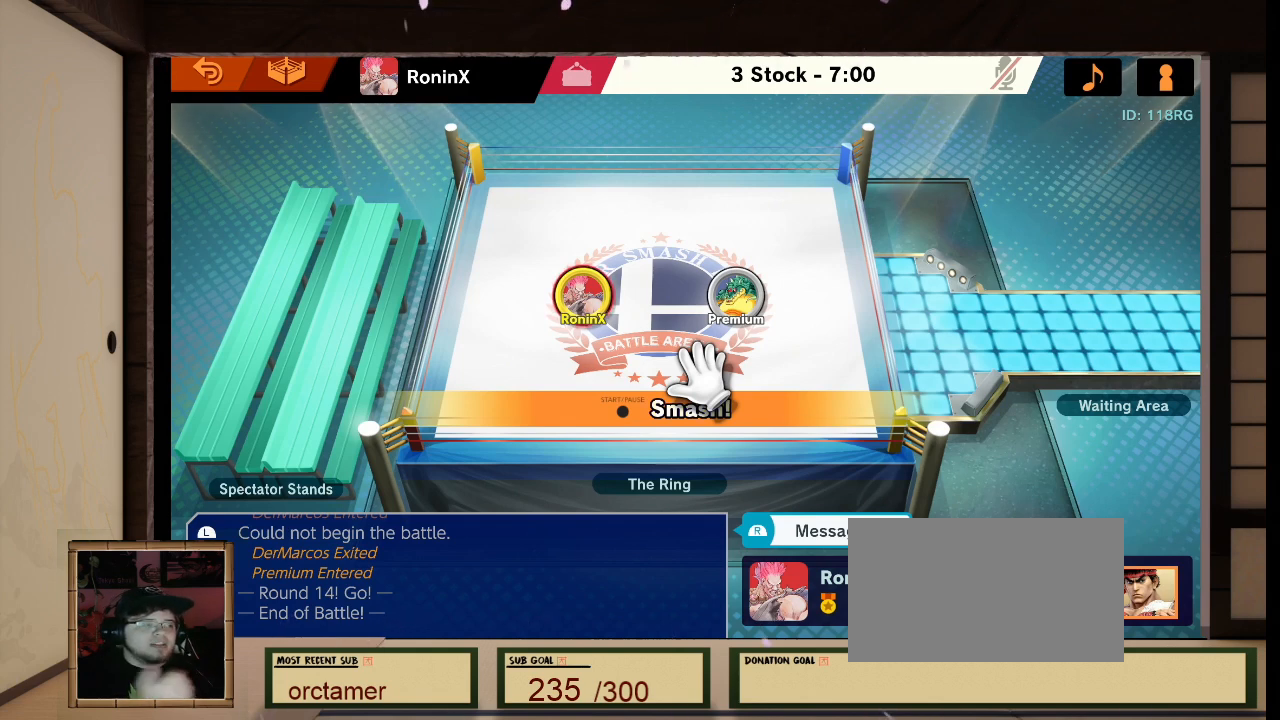
{"buttons": [], "left_stick": "center", "right_stick": "center", "events": [[100, "L1", "down"], [100, "R1", "down"], [100, "right_stick", "left"], [167, "L1", "up"], [167, "R1", "up"], [167, "right_stick", "center"]]}